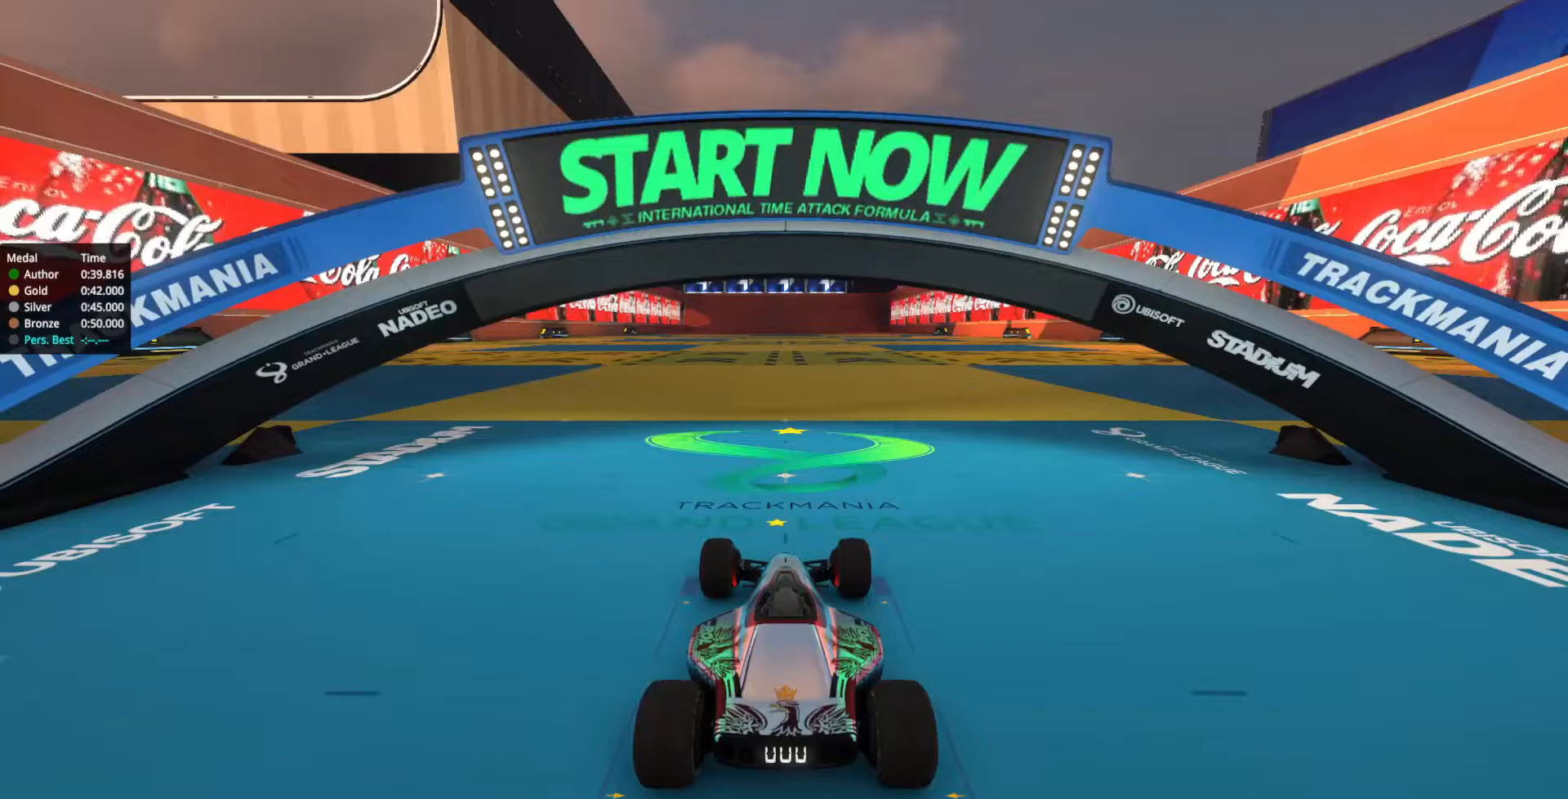
Gameplay with keyboard; each line is a JSON object with the keys held at the frame after it. "events" lists presses ("down") and releases ("up") of "down", "left", "right" and "up" between this image and that frame as [ms after this image, input, new state], when the widget could be followed in between. No other keys are recorded. Mouse input is not recorded.
{"keys": ["up"], "events": []}
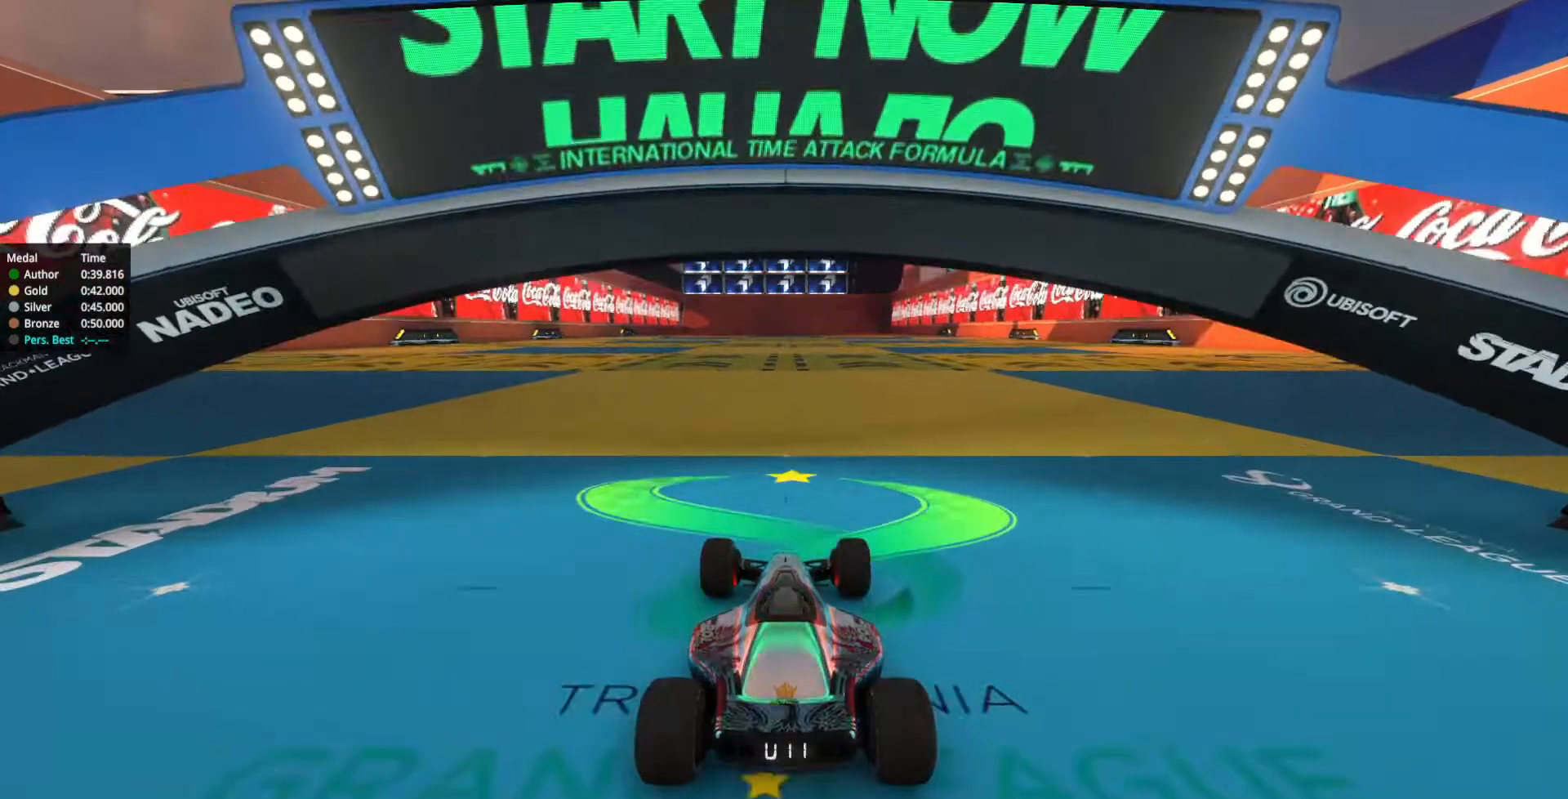
{"keys": ["up"], "events": []}
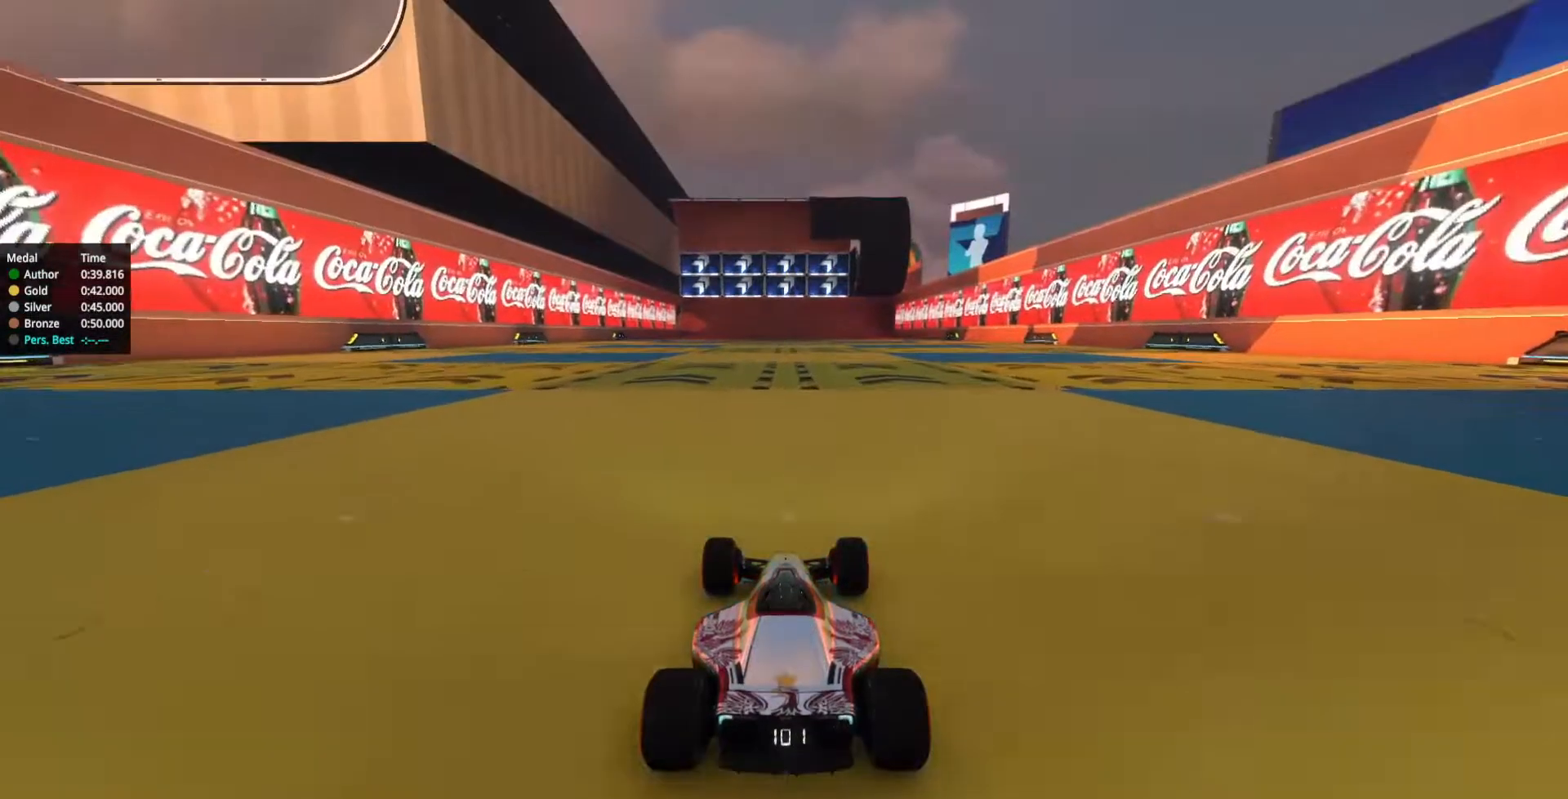
{"keys": ["up"], "events": []}
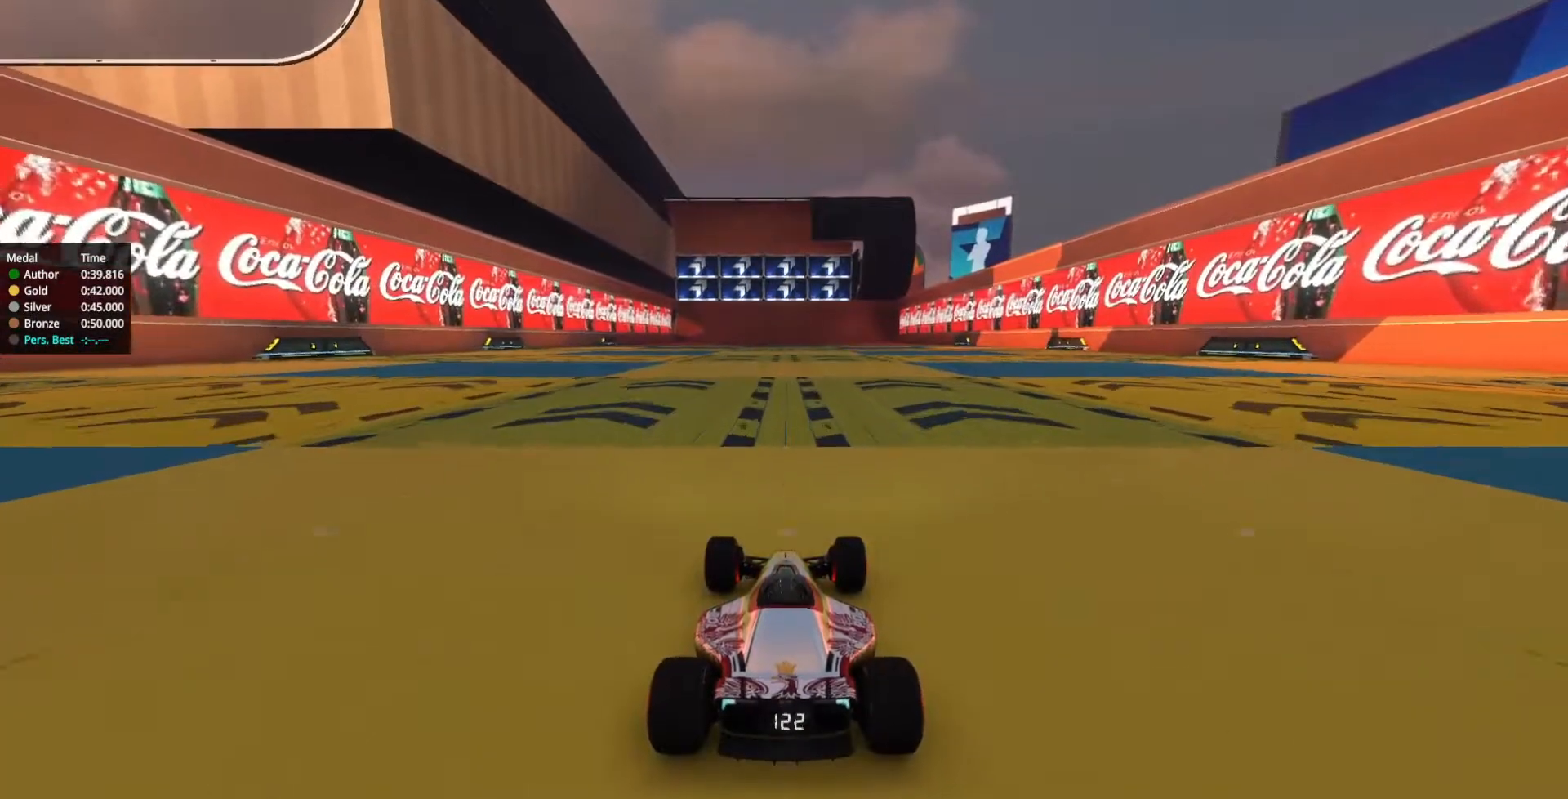
{"keys": ["up"], "events": []}
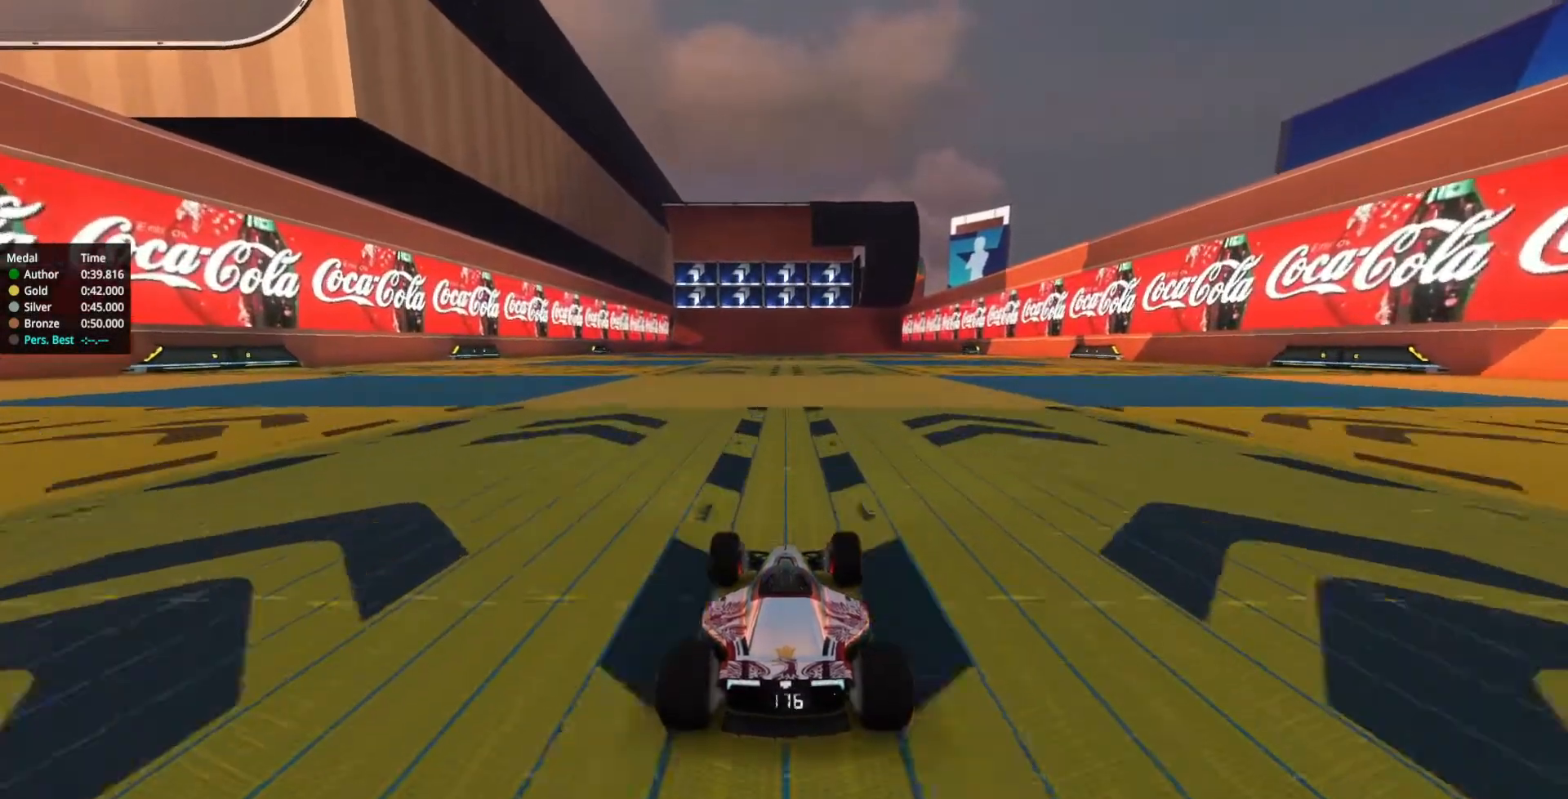
{"keys": ["up"], "events": []}
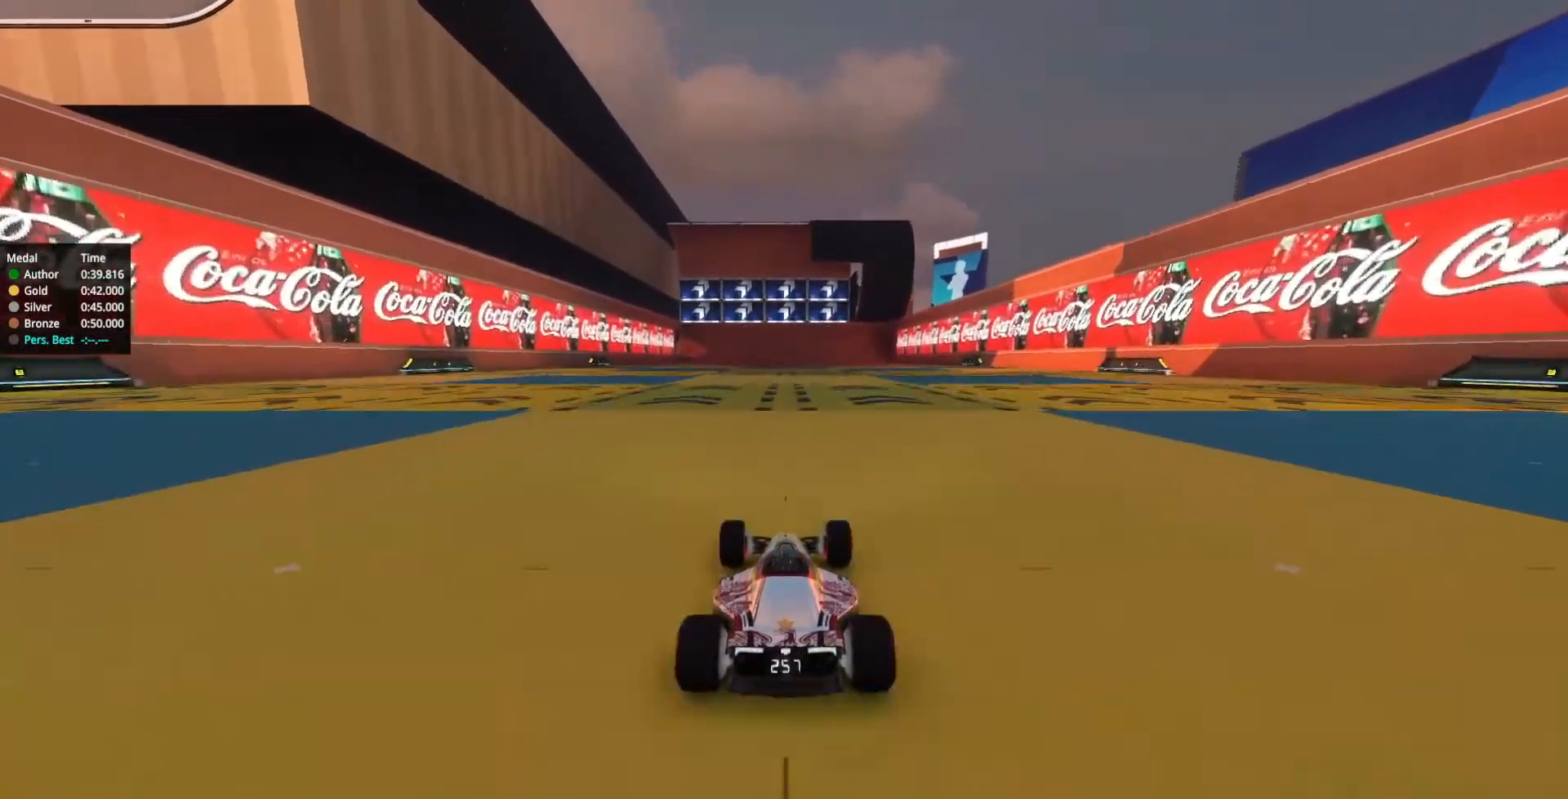
{"keys": ["up"], "events": []}
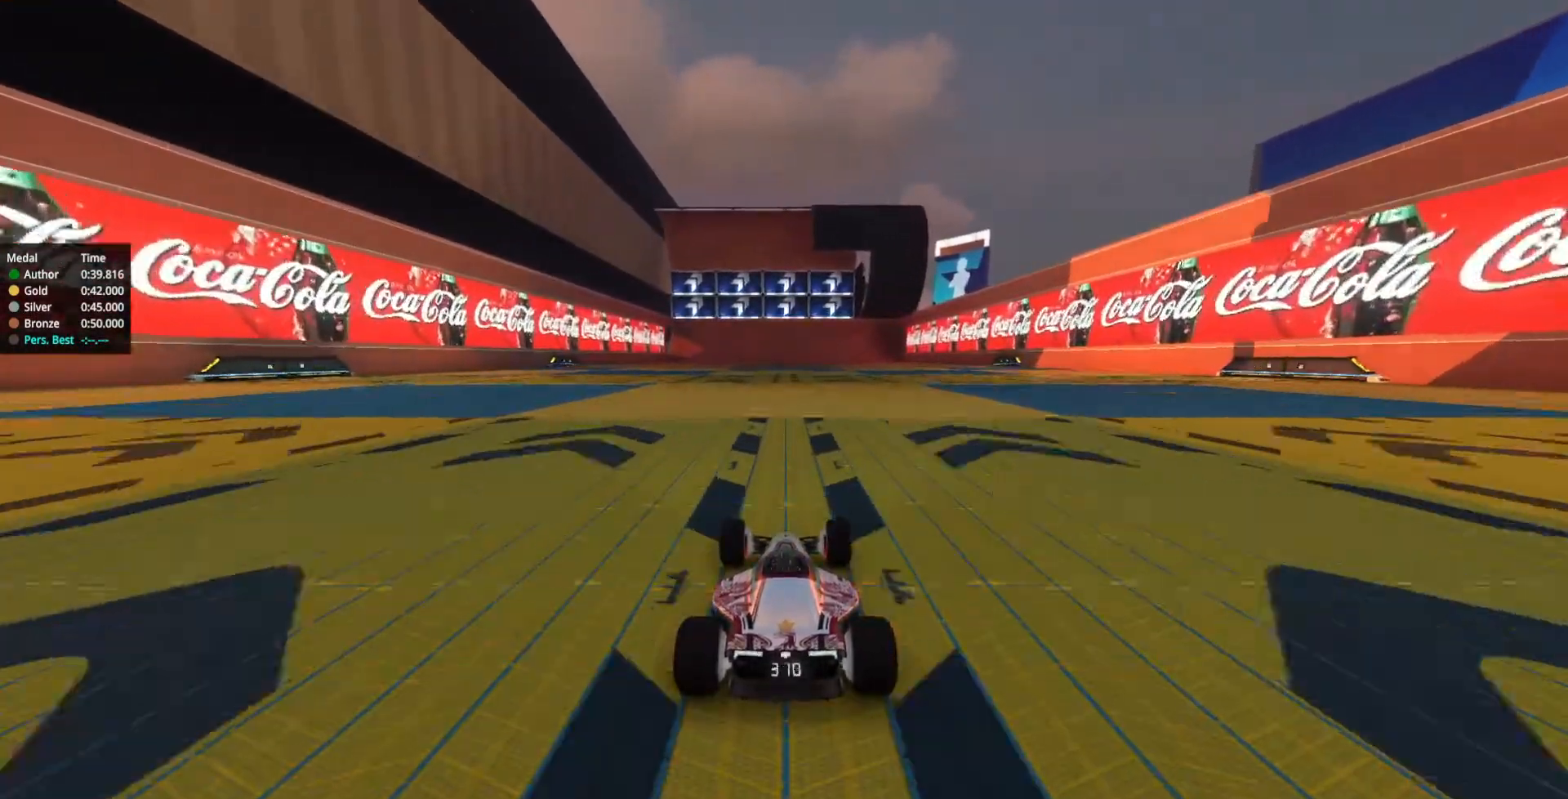
{"keys": ["right", "up"], "events": [[500, "right", "down"]]}
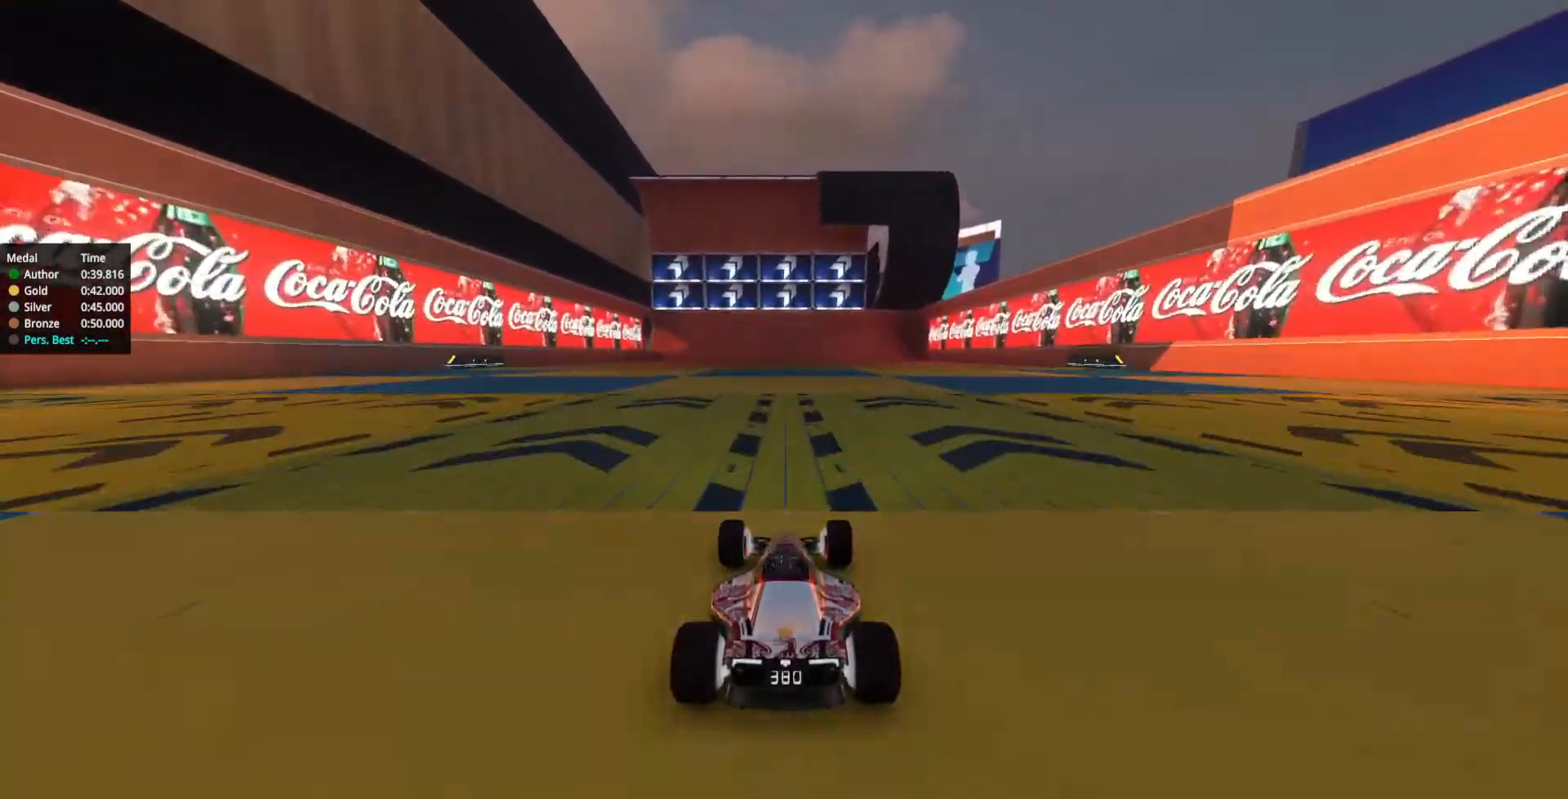
{"keys": ["right", "up"], "events": [[133, "right", "up"], [417, "right", "down"]]}
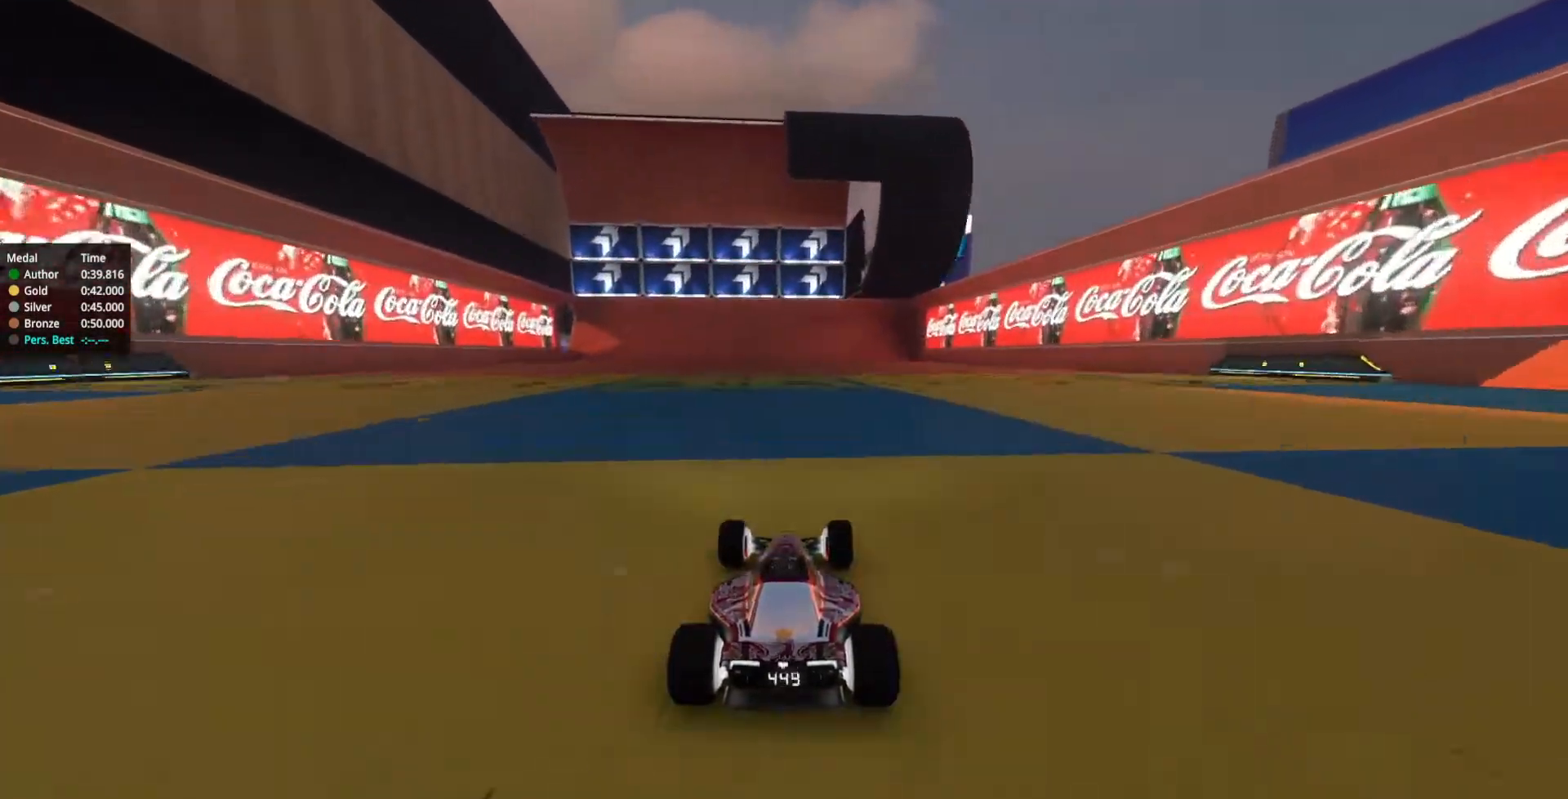
{"keys": ["left", "up"], "events": [[83, "right", "up"], [400, "left", "down"]]}
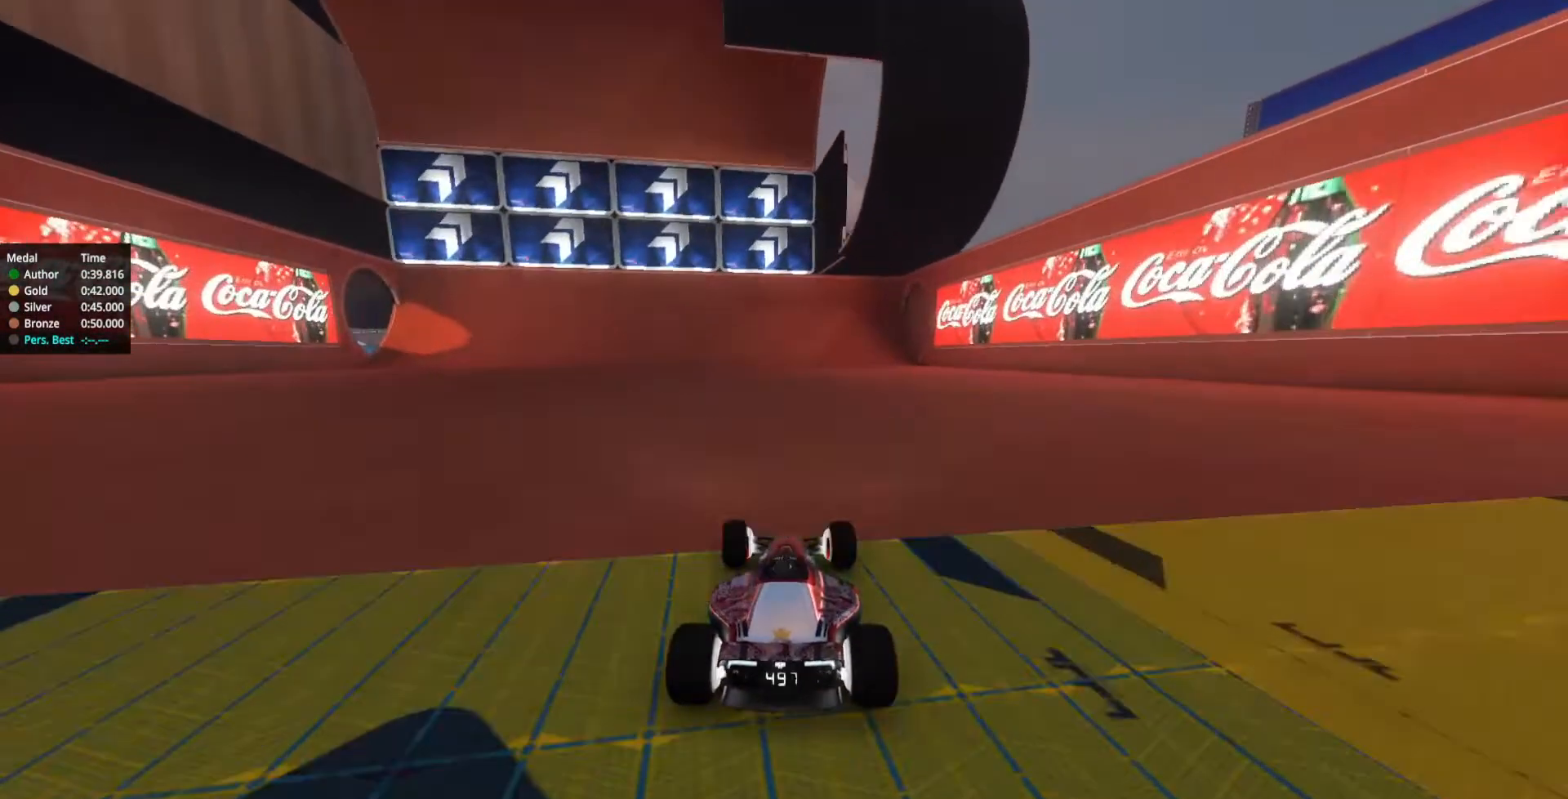
{"keys": ["up"], "events": [[50, "left", "up"], [317, "left", "down"], [400, "left", "up"]]}
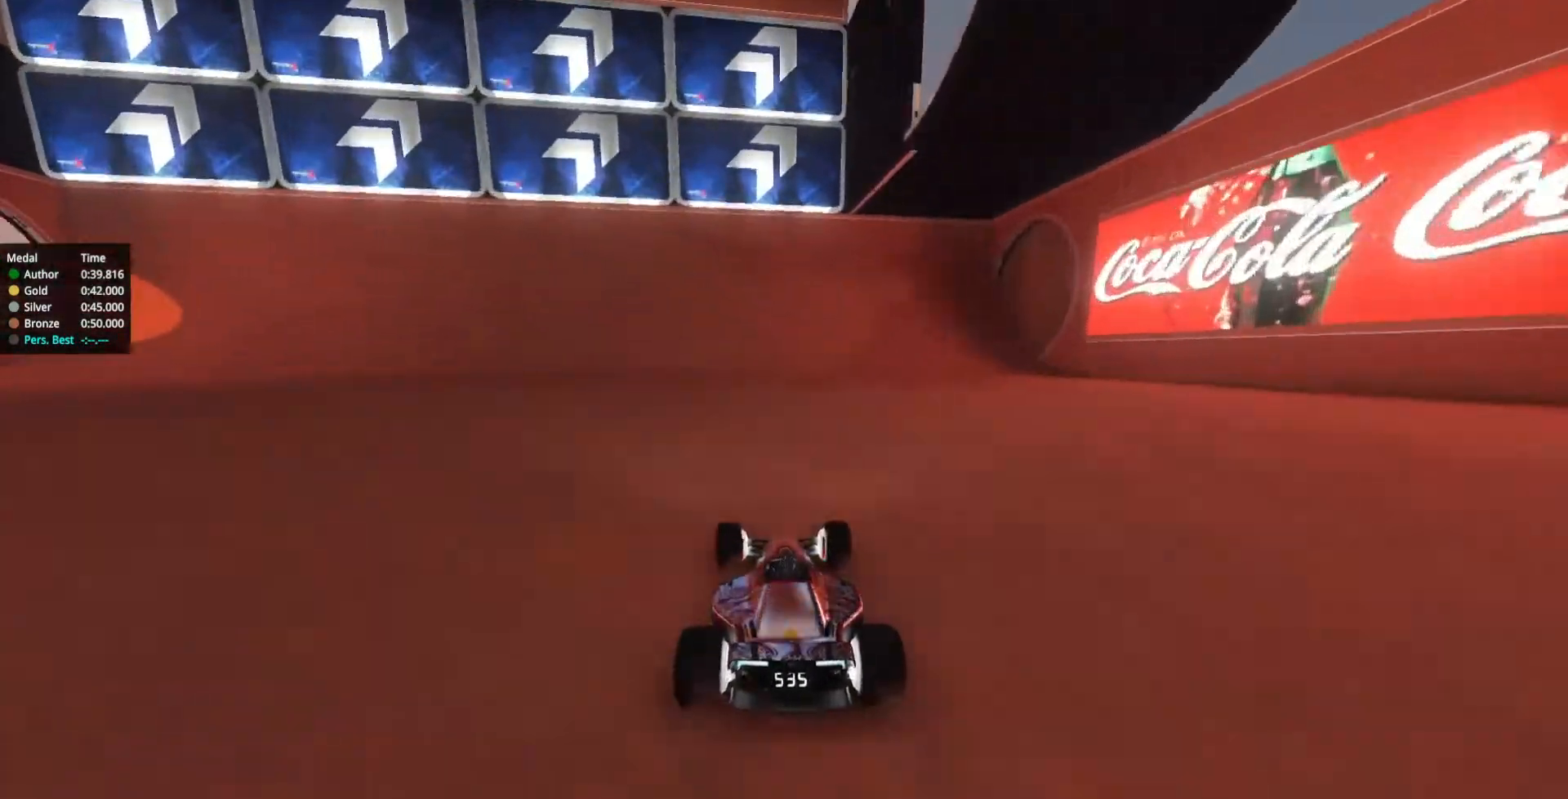
{"keys": ["up"], "events": []}
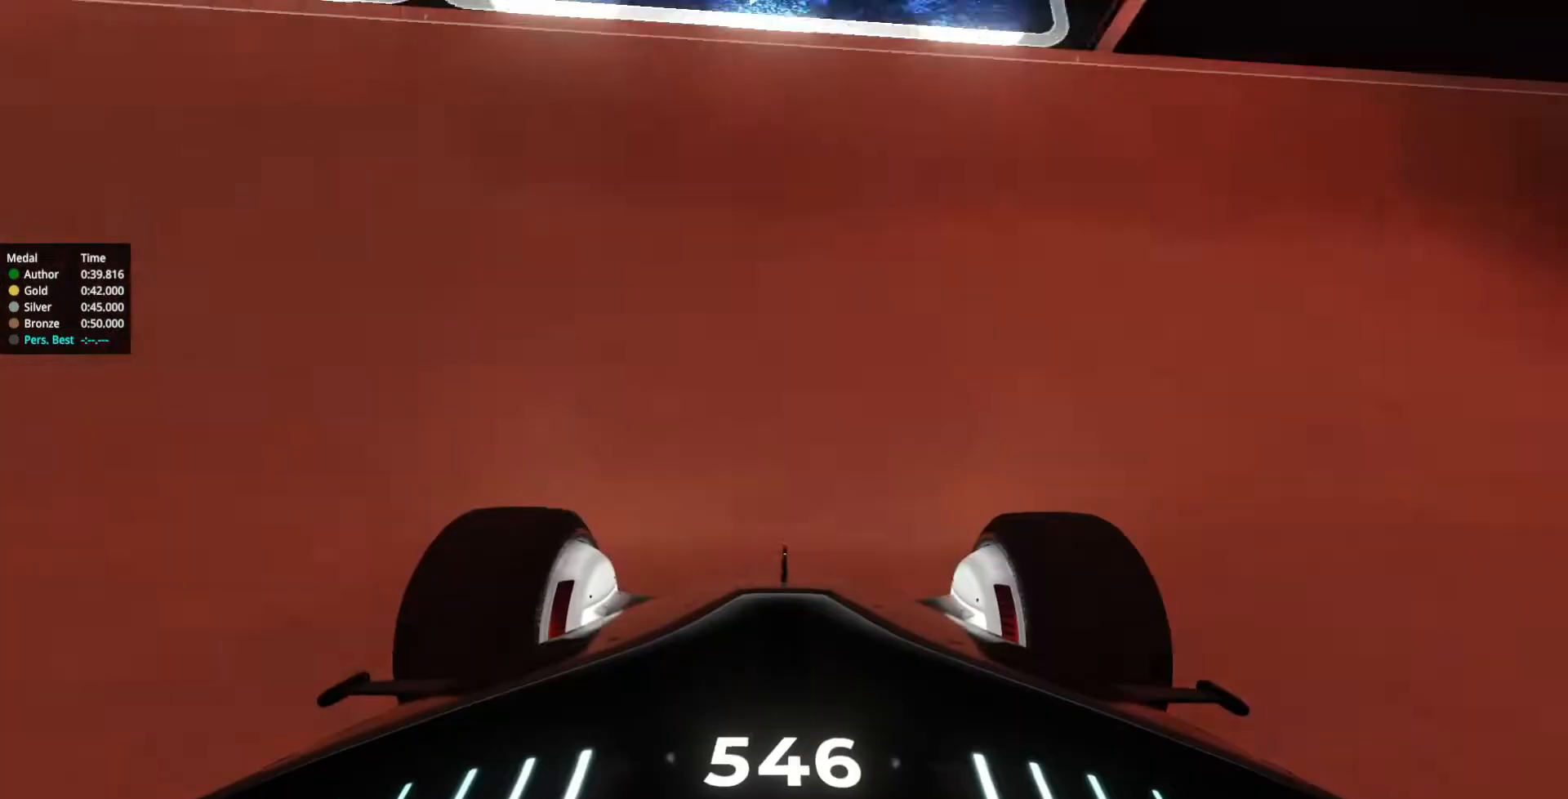
{"keys": ["right", "up"], "events": [[367, "right", "down"]]}
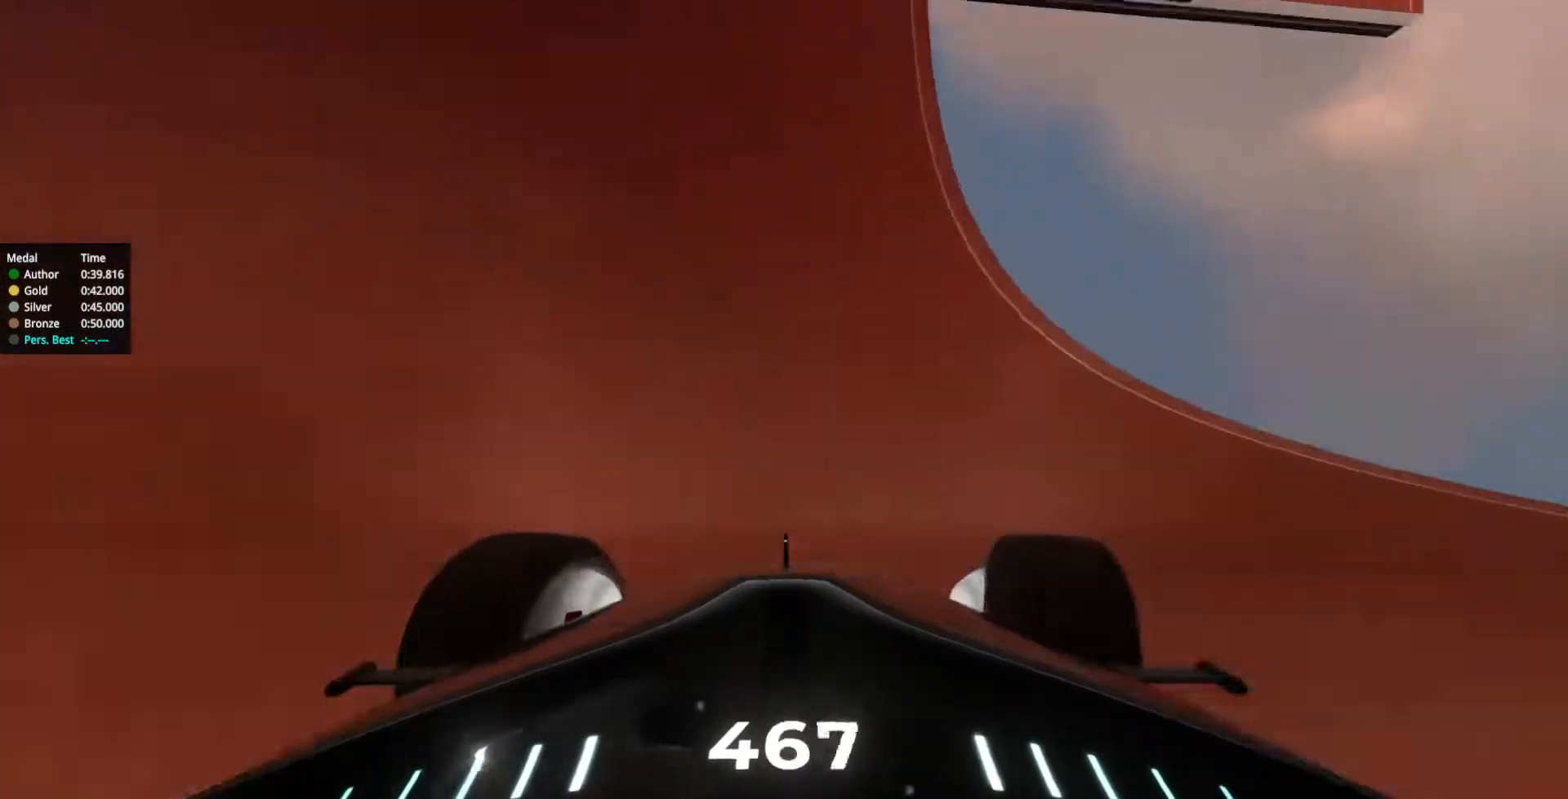
{"keys": ["up"], "events": [[100, "right", "up"]]}
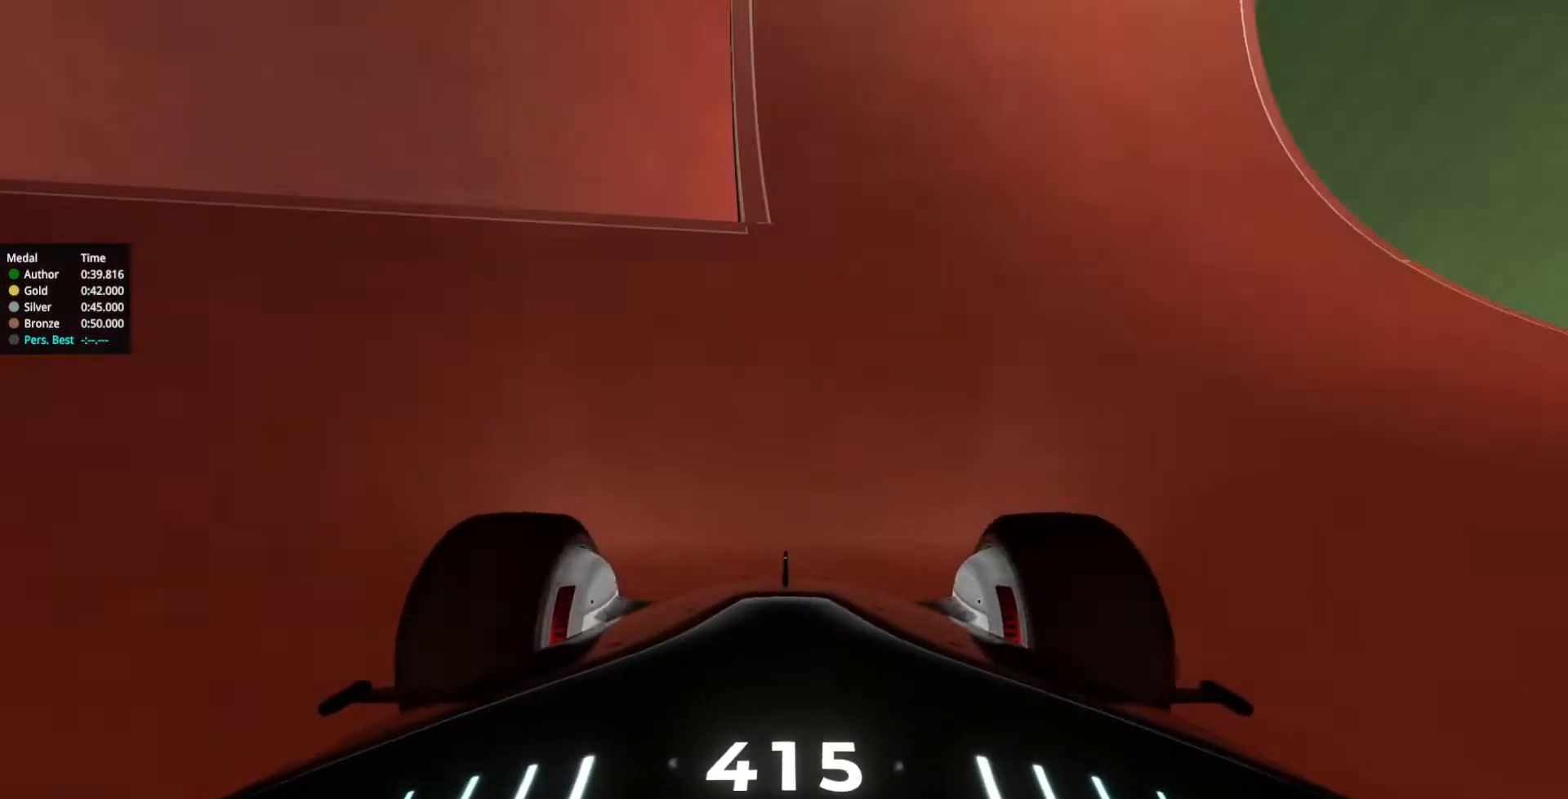
{"keys": ["up"], "events": []}
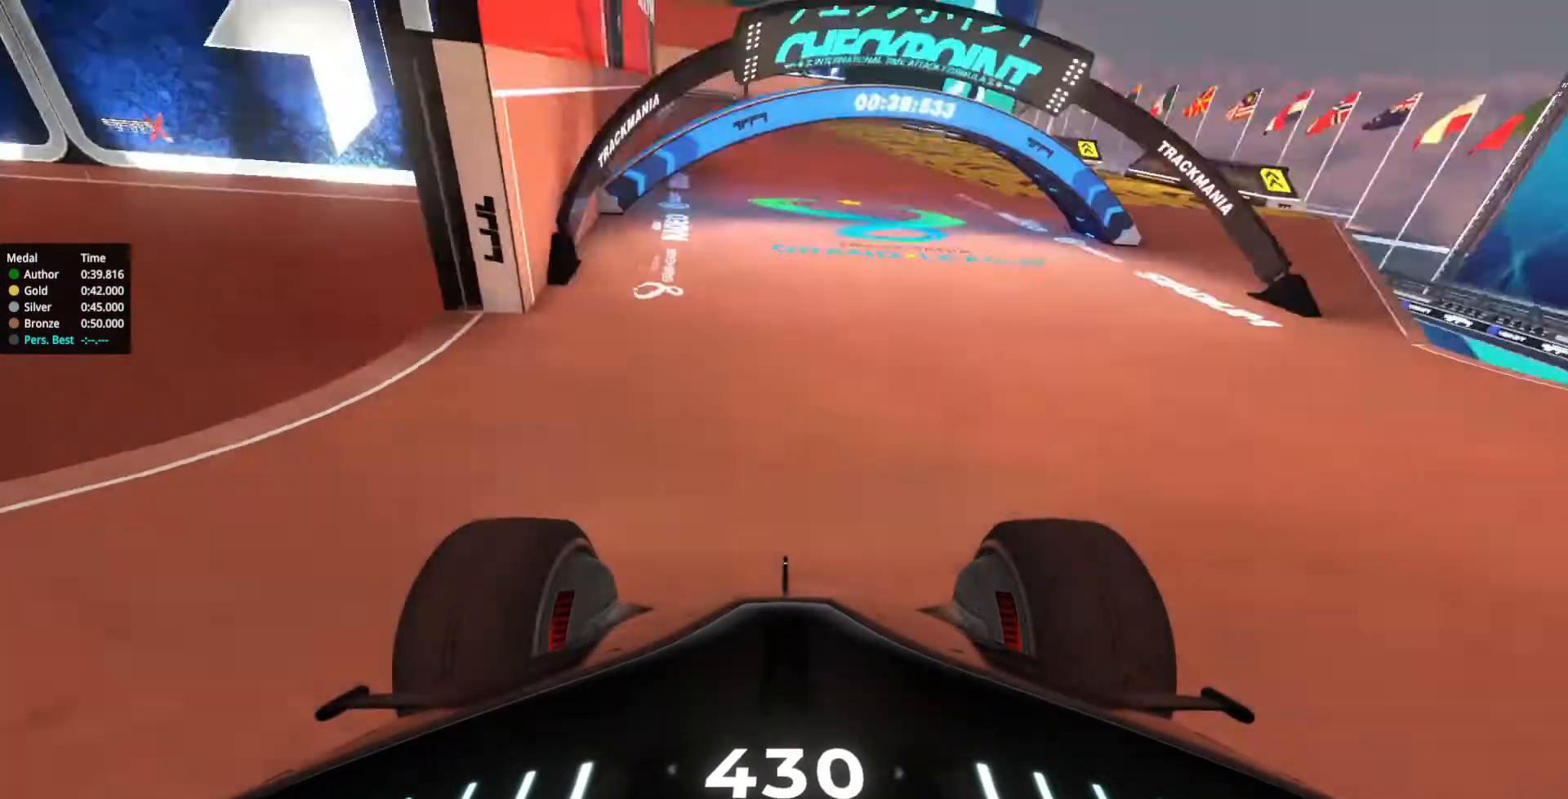
{"keys": ["right", "up"], "events": [[83, "left", "down"], [183, "left", "up"], [333, "right", "down"]]}
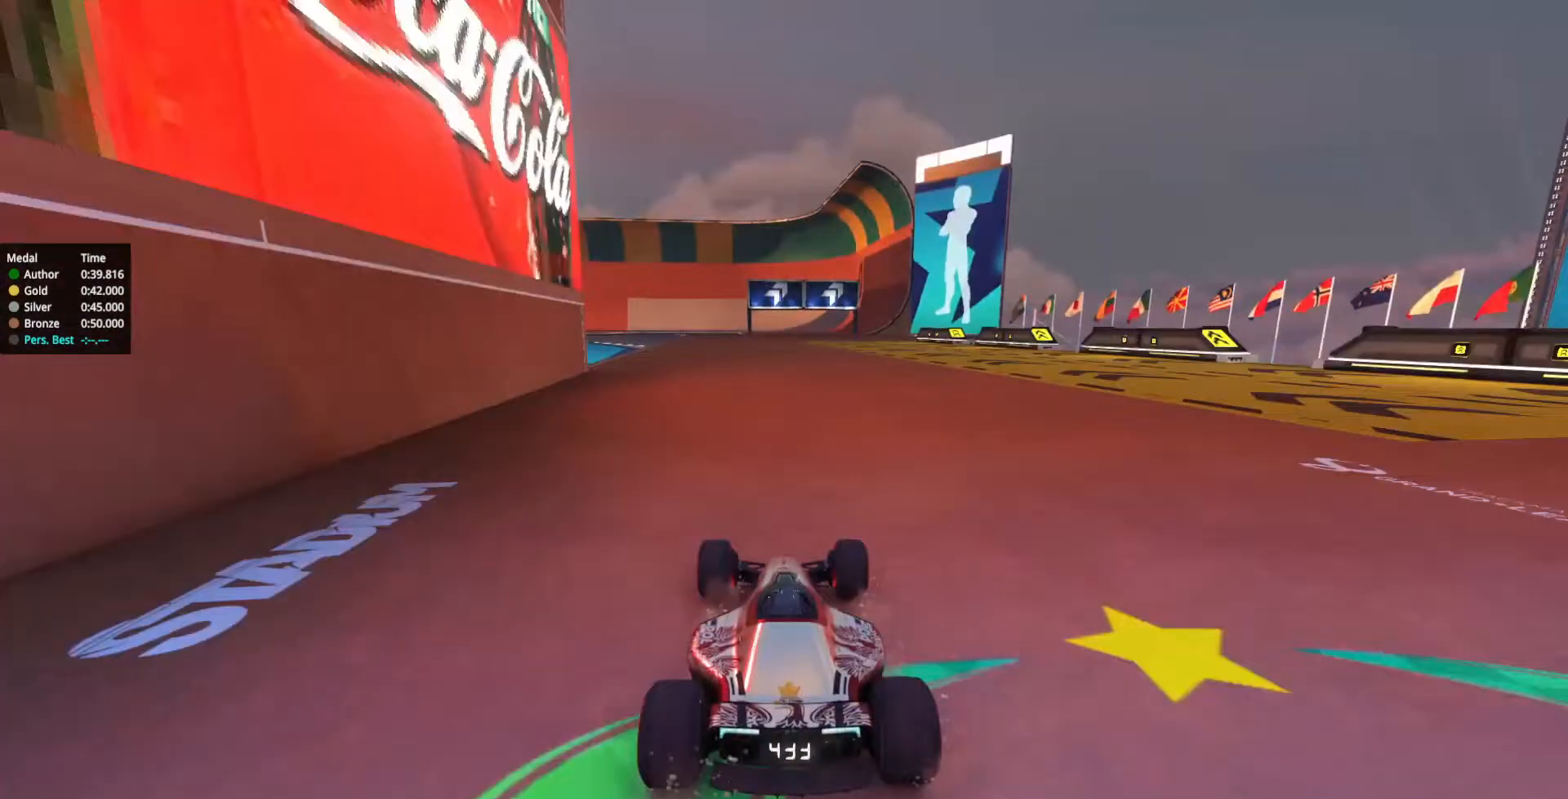
{"keys": ["up"], "events": [[200, "right", "up"]]}
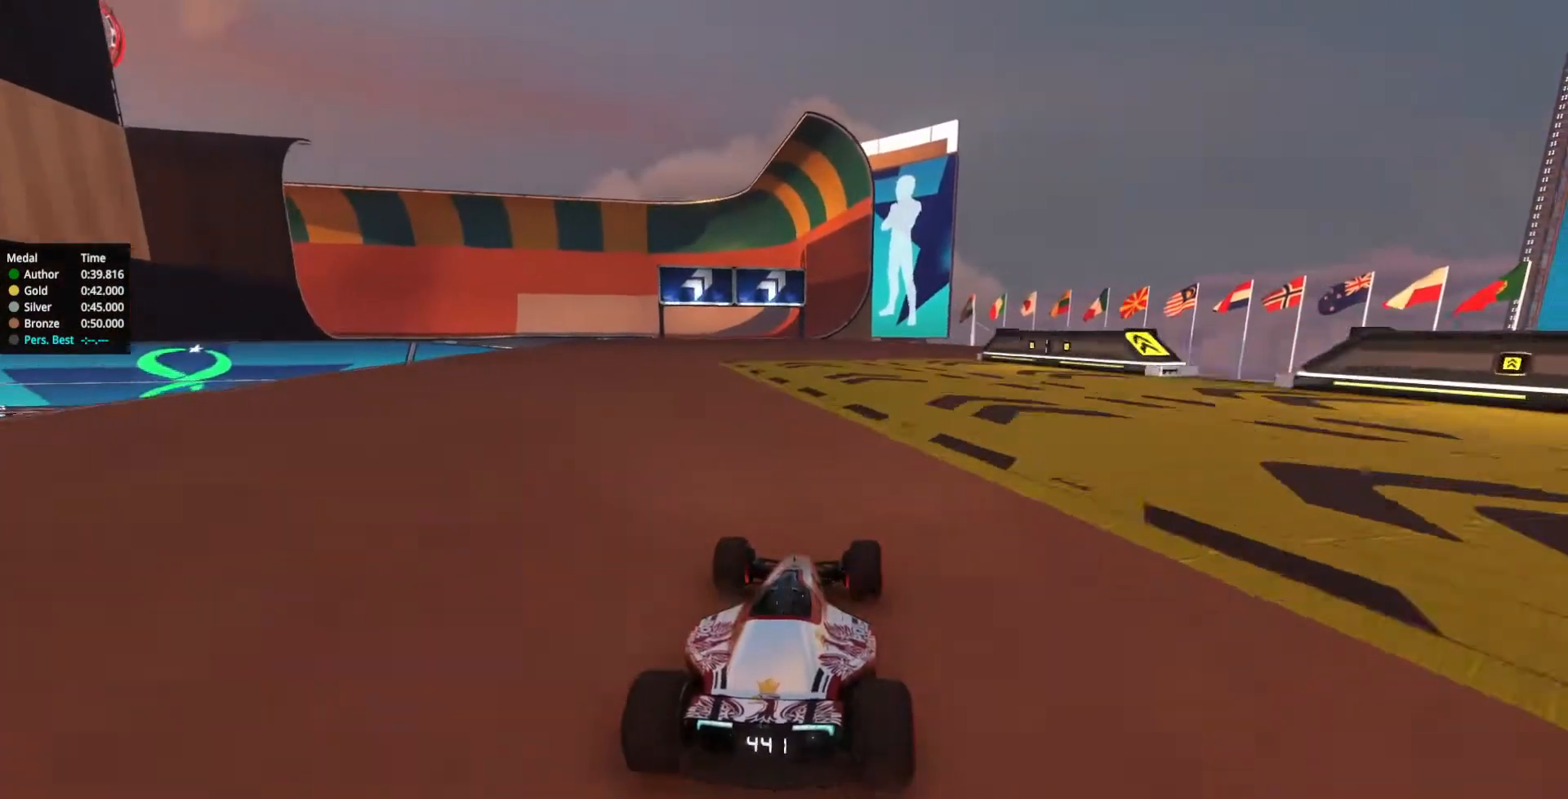
{"keys": ["up"], "events": [[17, "left", "down"], [400, "left", "up"]]}
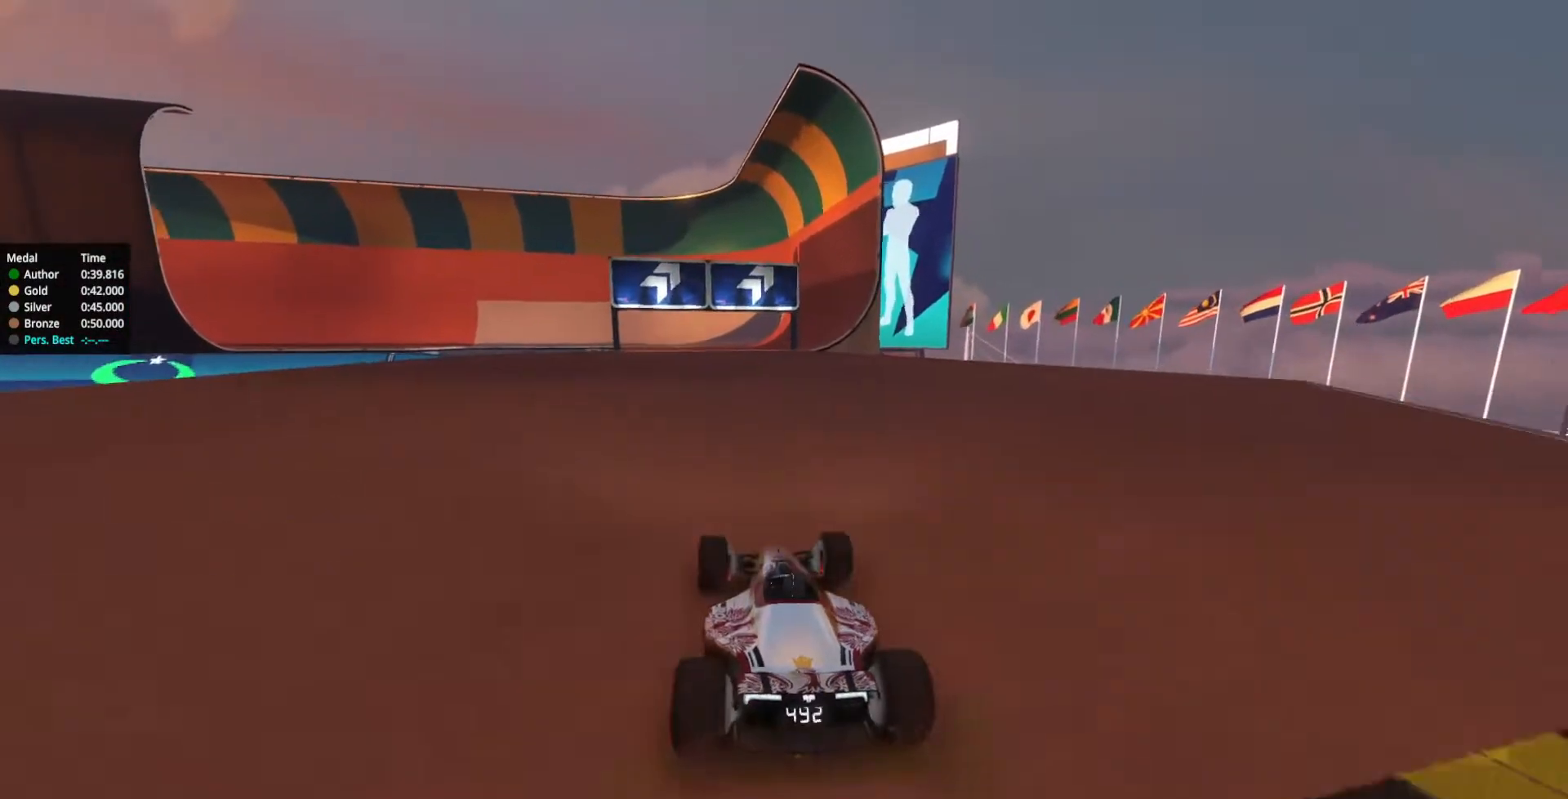
{"keys": ["up"], "events": [[383, "right", "down"], [500, "right", "up"]]}
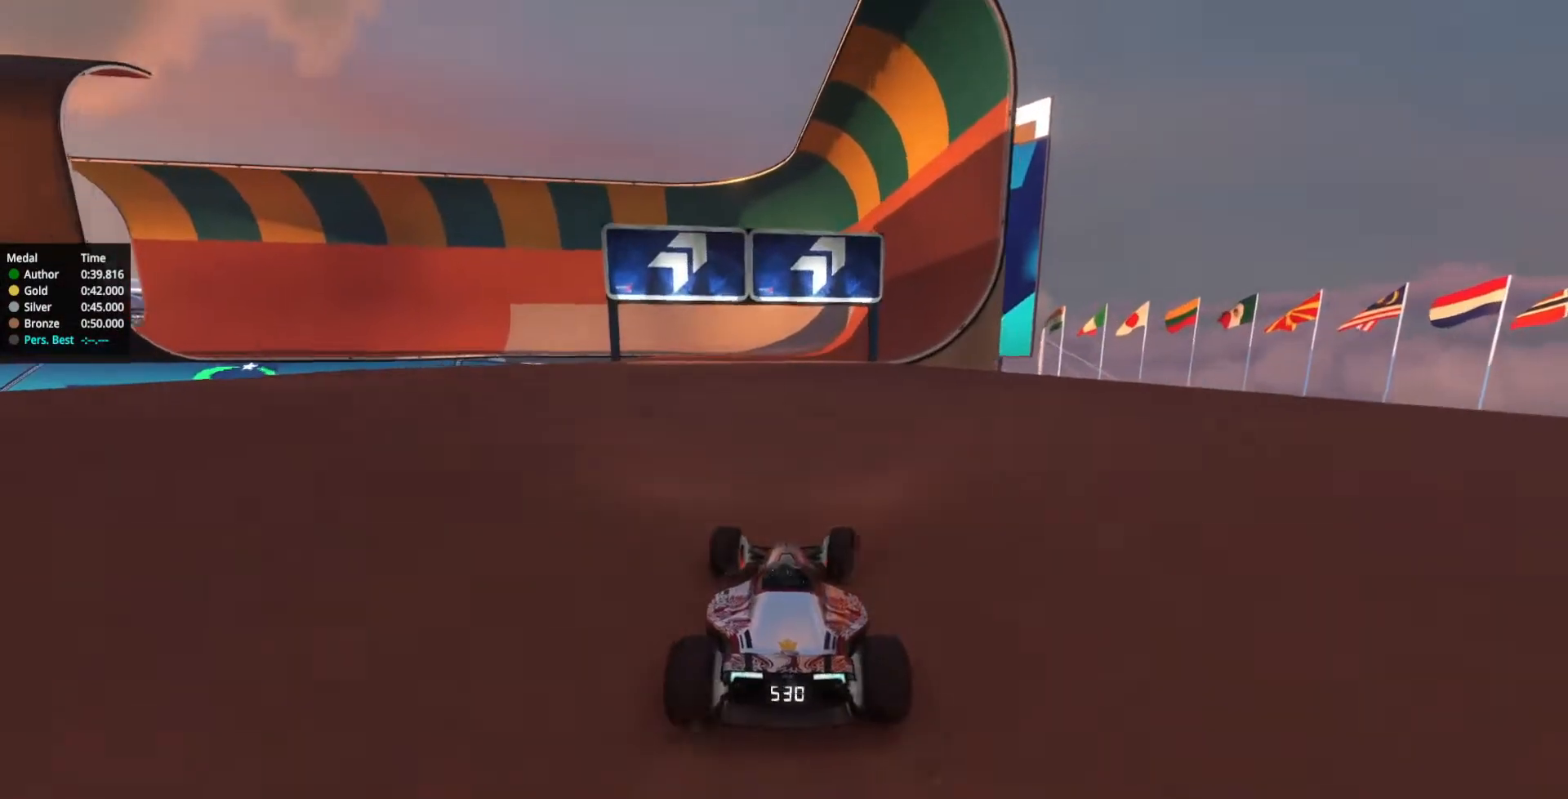
{"keys": ["up"], "events": [[133, "right", "down"], [500, "right", "up"]]}
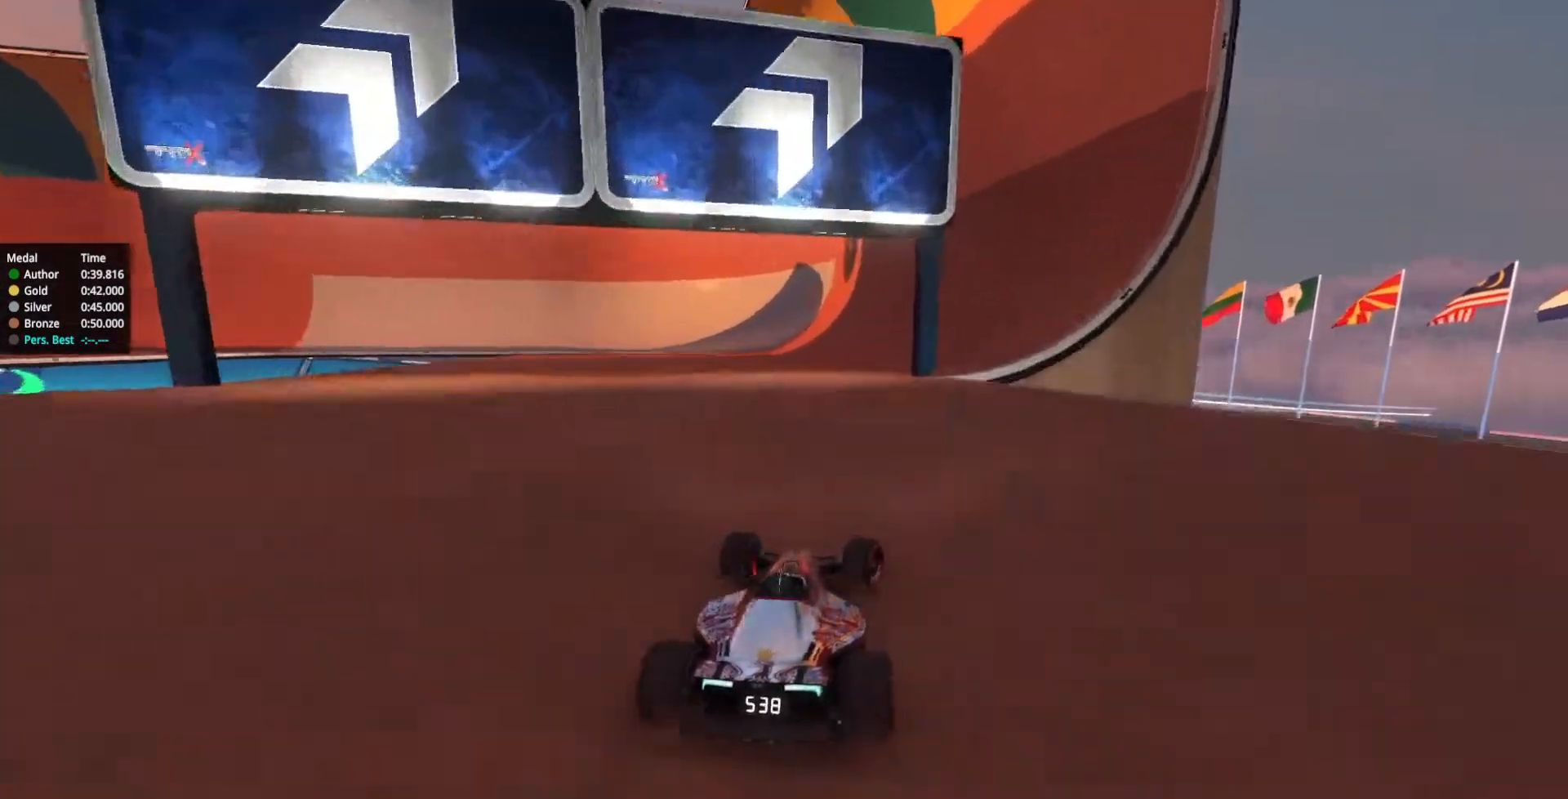
{"keys": ["right", "up"], "events": [[350, "right", "down"]]}
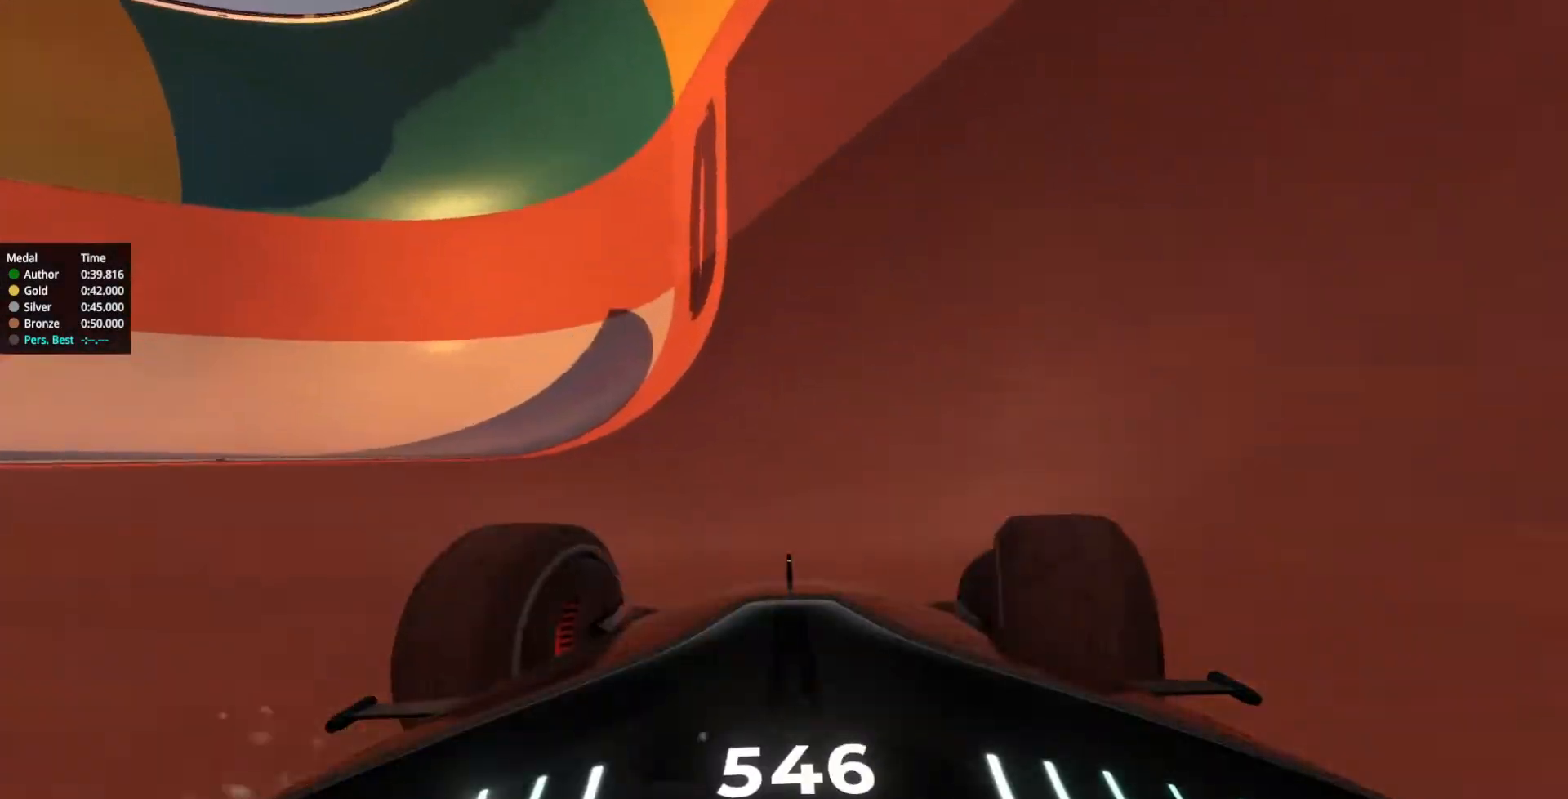
{"keys": ["left", "up"], "events": [[17, "right", "up"], [167, "left", "down"]]}
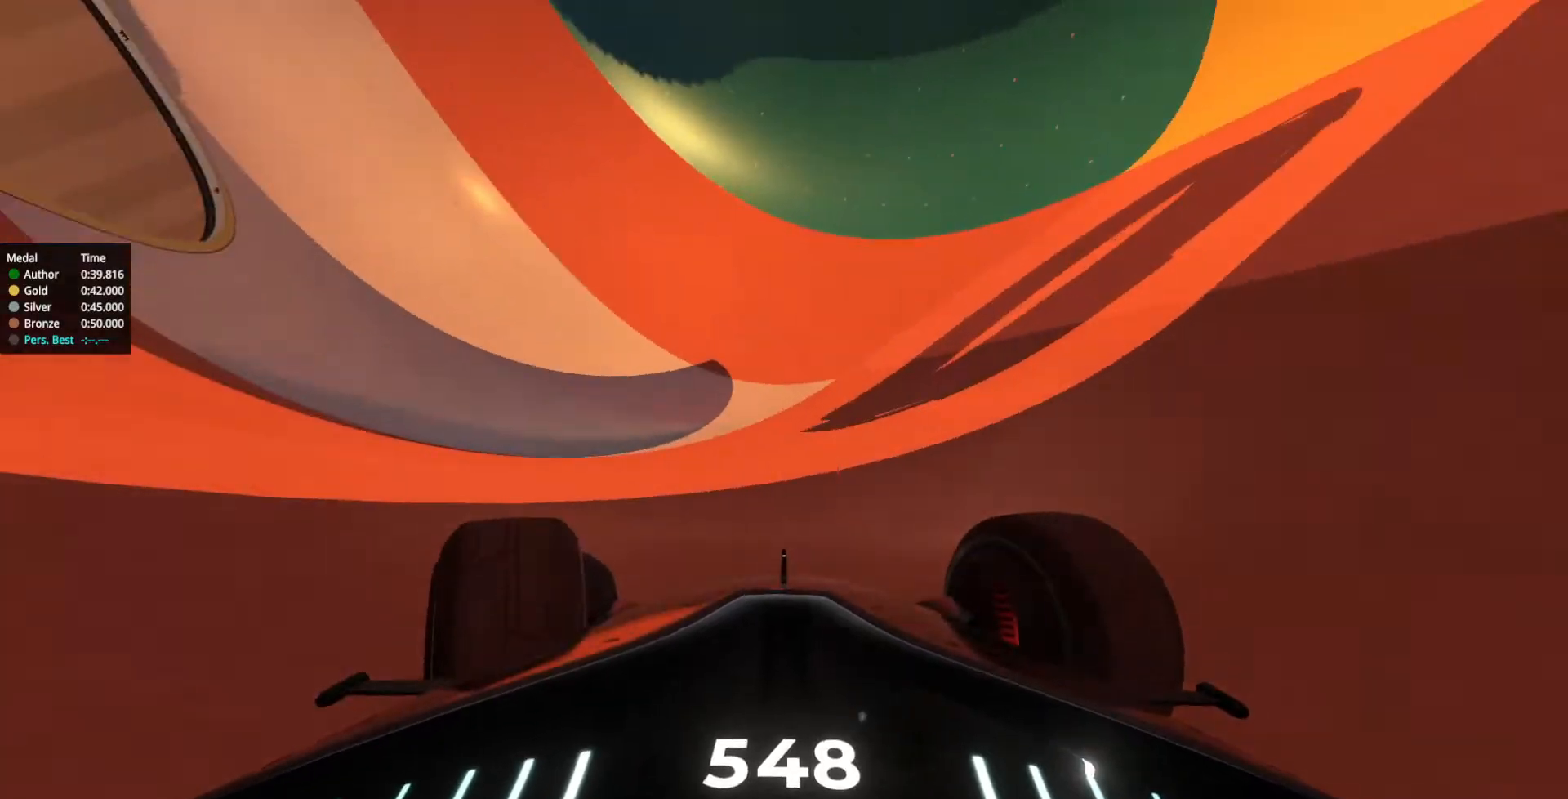
{"keys": ["left", "up"], "events": []}
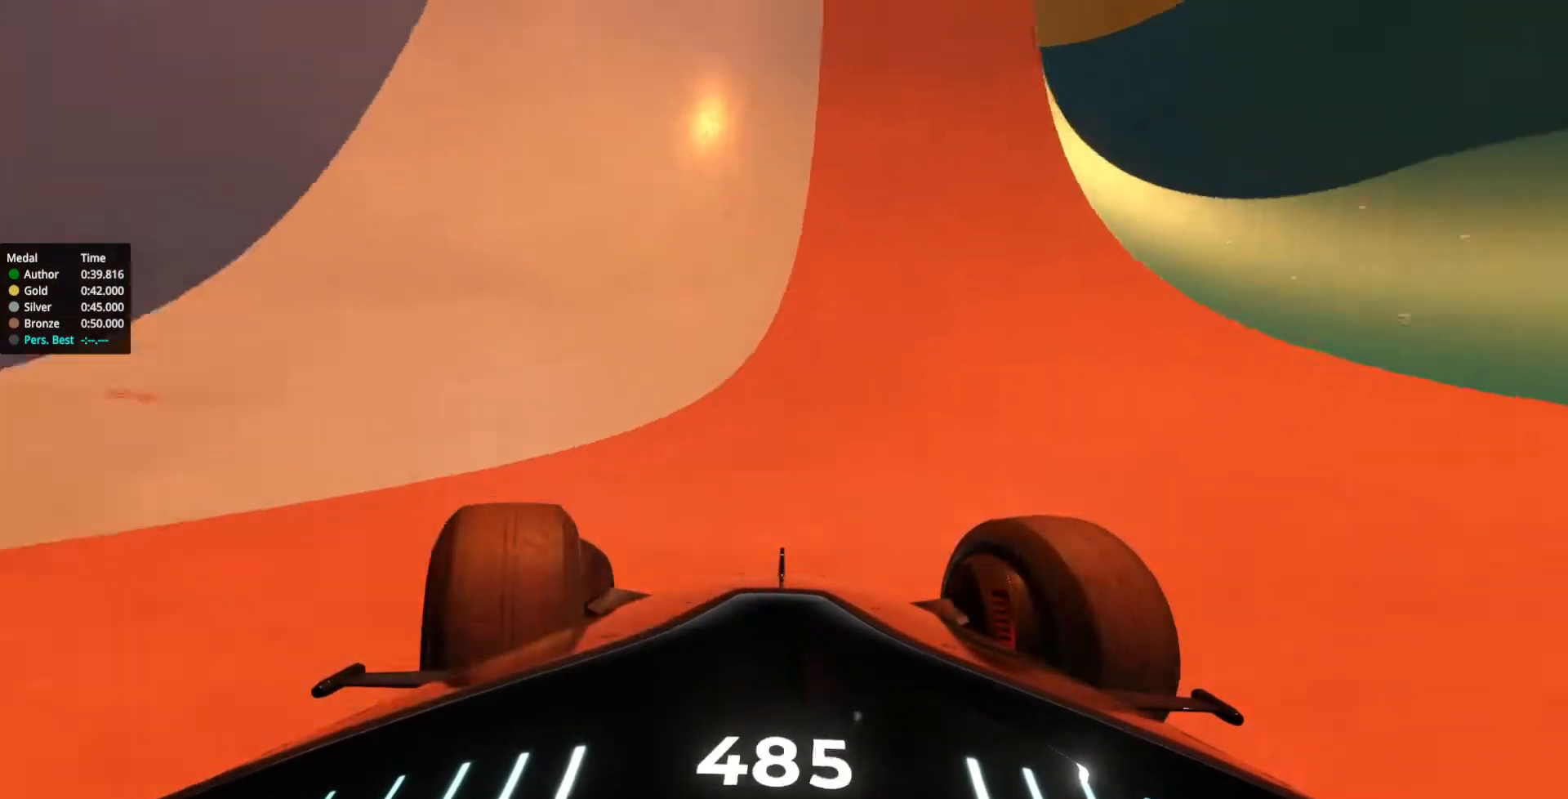
{"keys": ["up"], "events": [[133, "left", "up"]]}
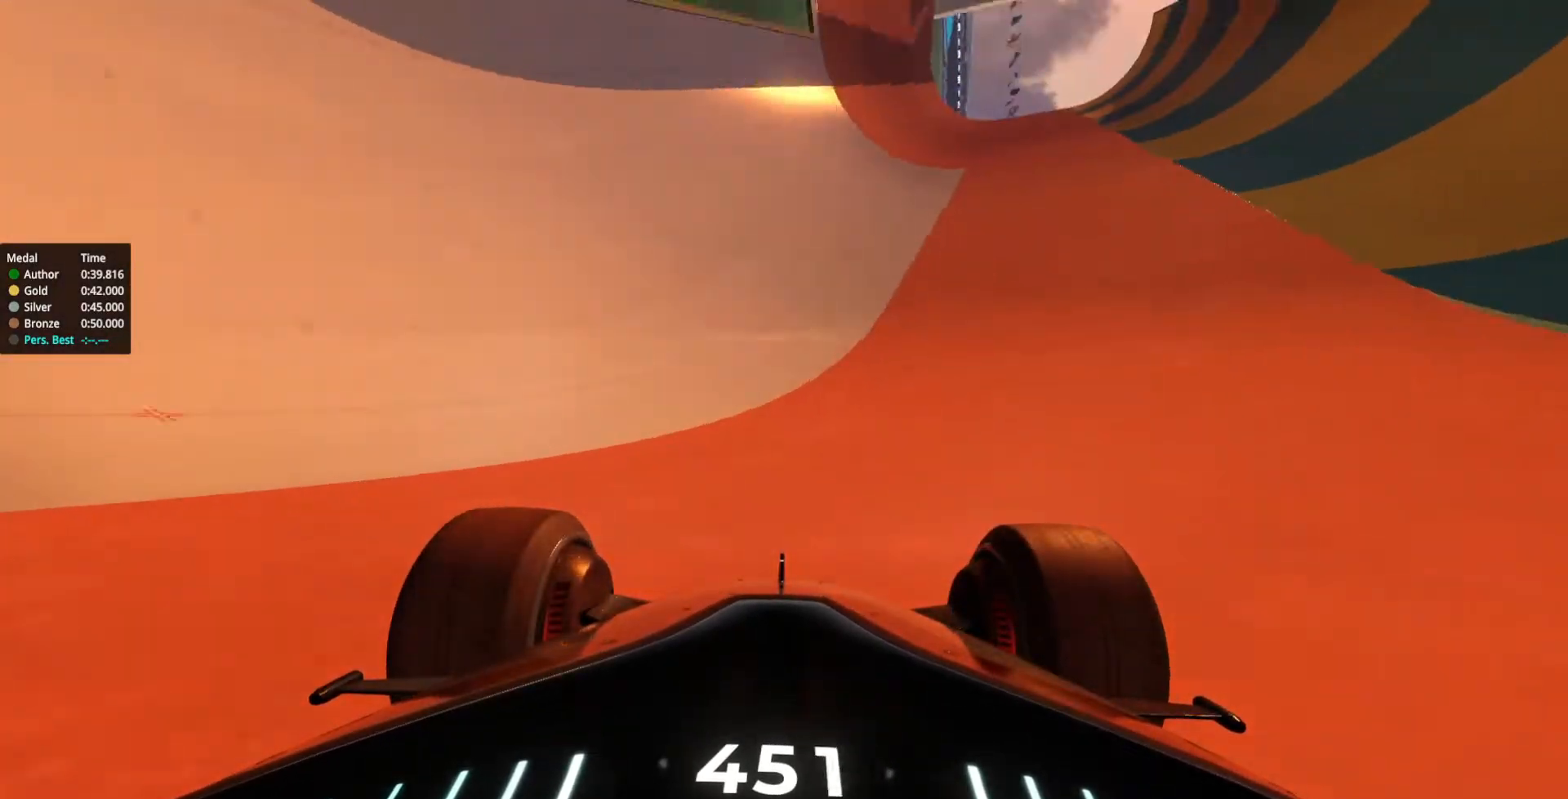
{"keys": ["up"], "events": []}
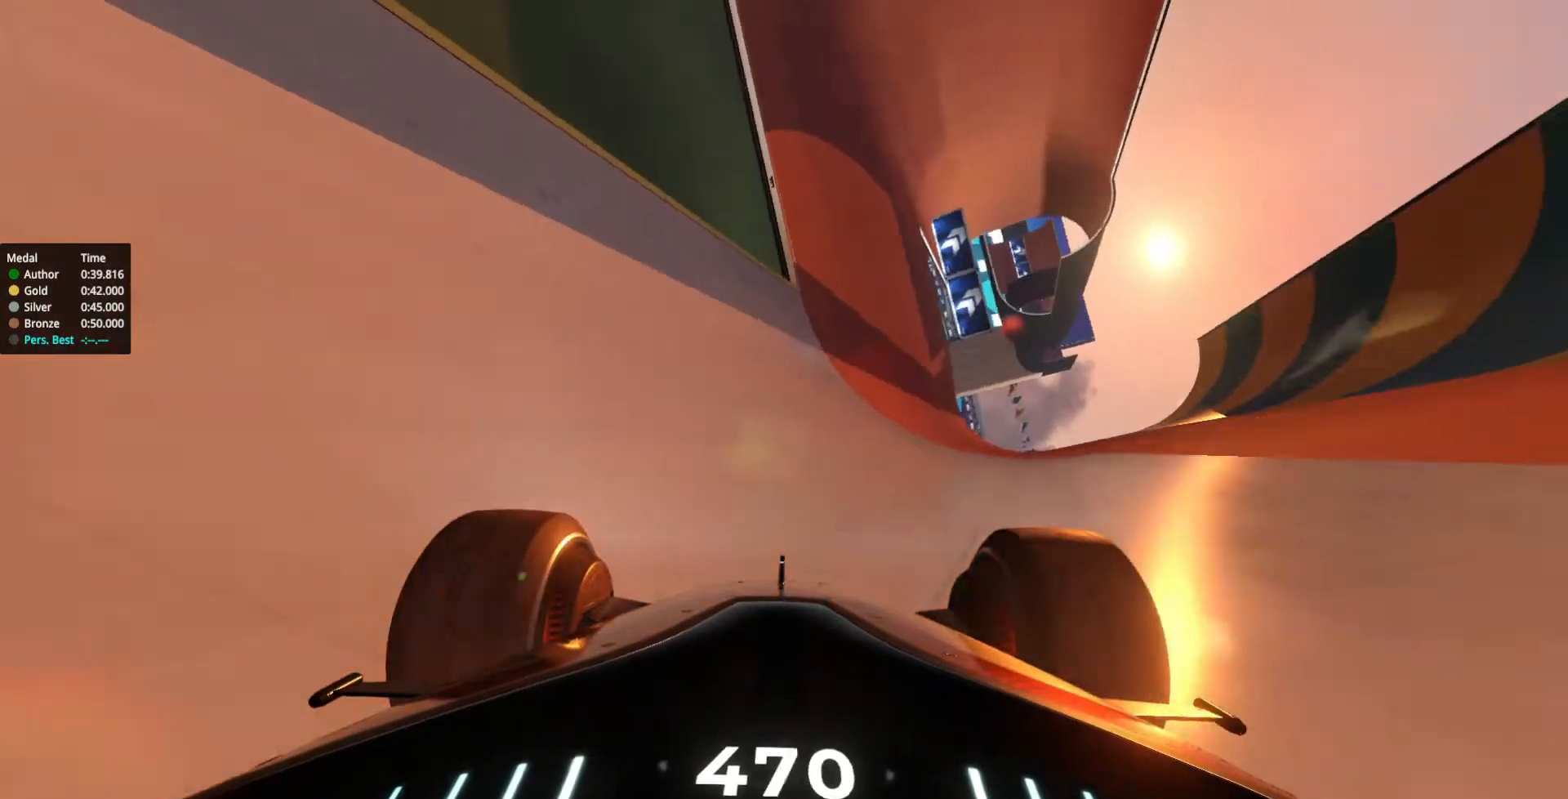
{"keys": ["left", "up"], "events": [[417, "left", "down"]]}
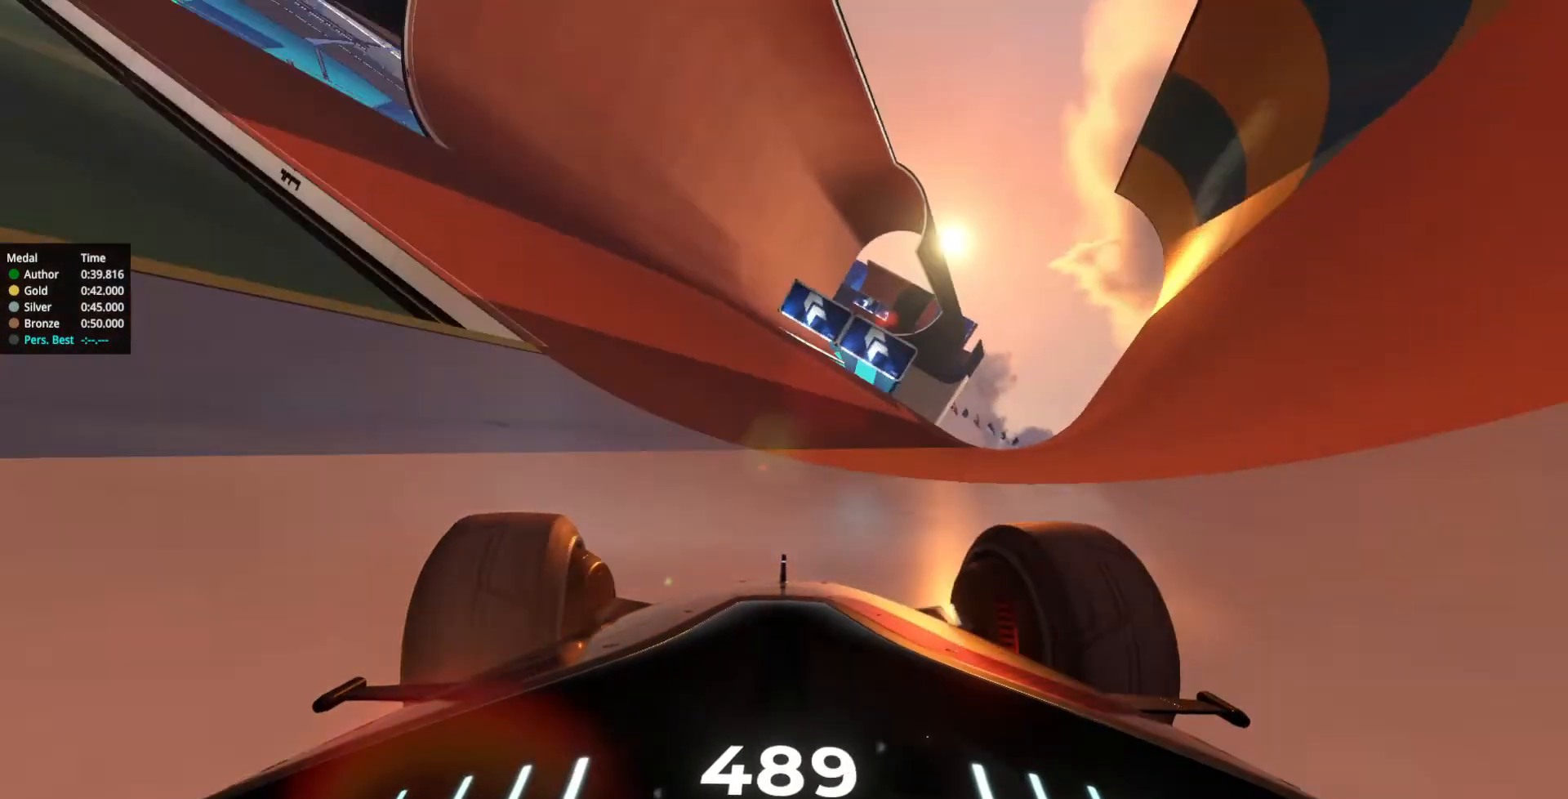
{"keys": ["up"], "events": [[267, "left", "up"], [400, "left", "down"], [467, "left", "up"]]}
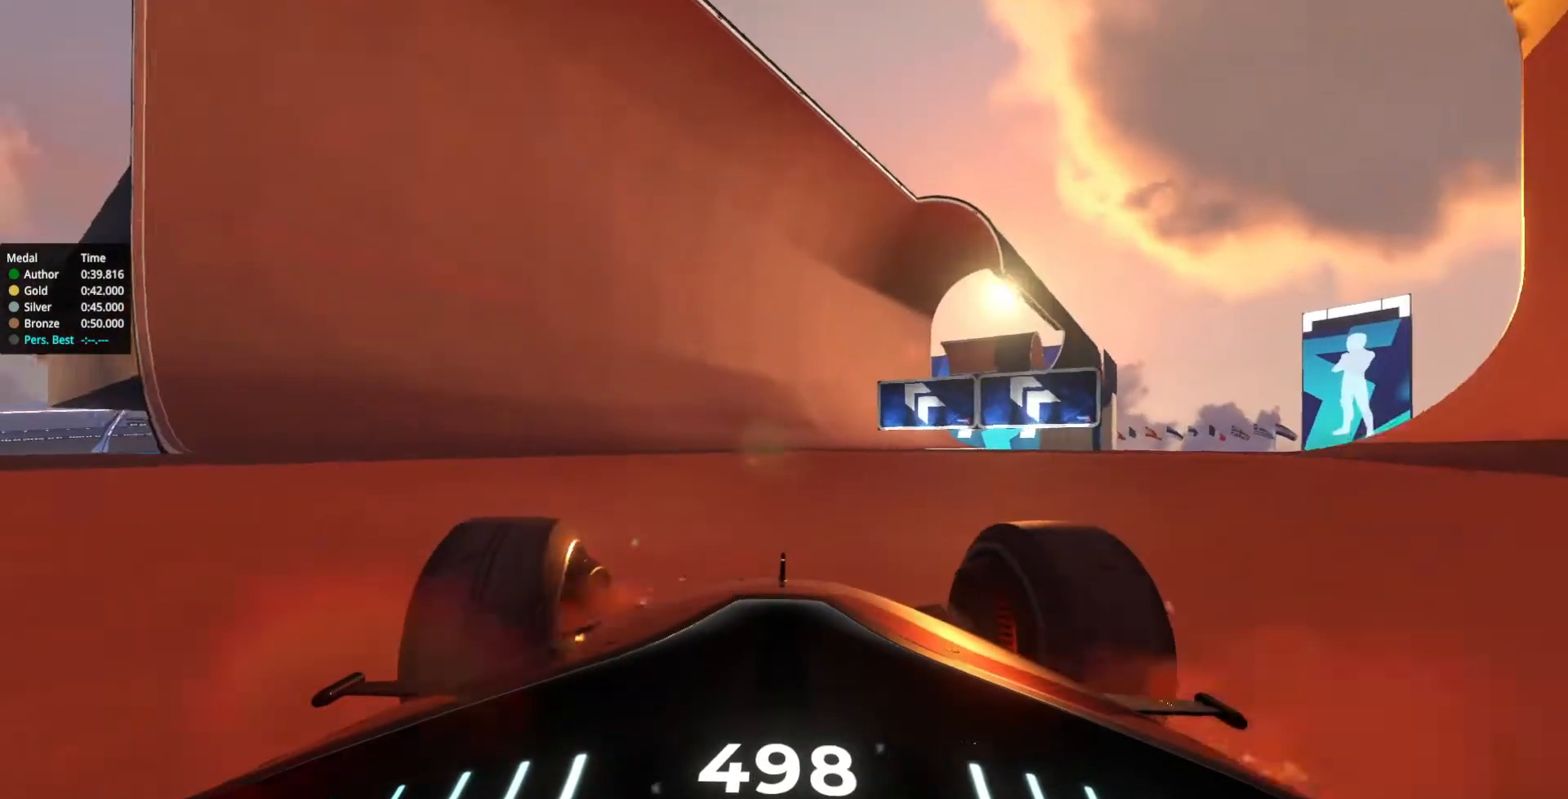
{"keys": ["up"], "events": [[233, "right", "down"], [367, "right", "up"]]}
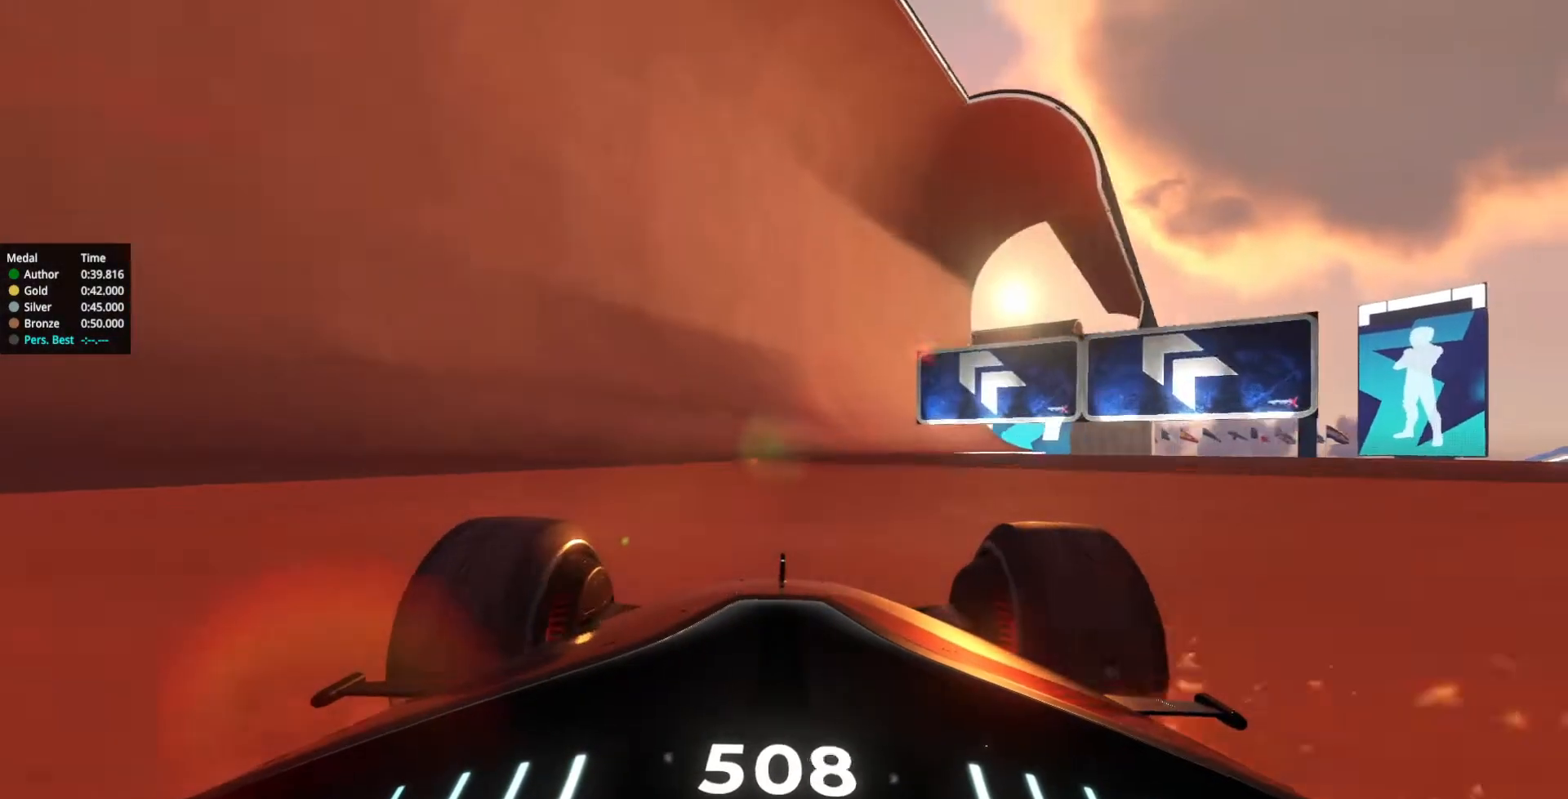
{"keys": ["up"], "events": [[167, "left", "down"], [267, "left", "up"], [383, "left", "down"], [467, "left", "up"]]}